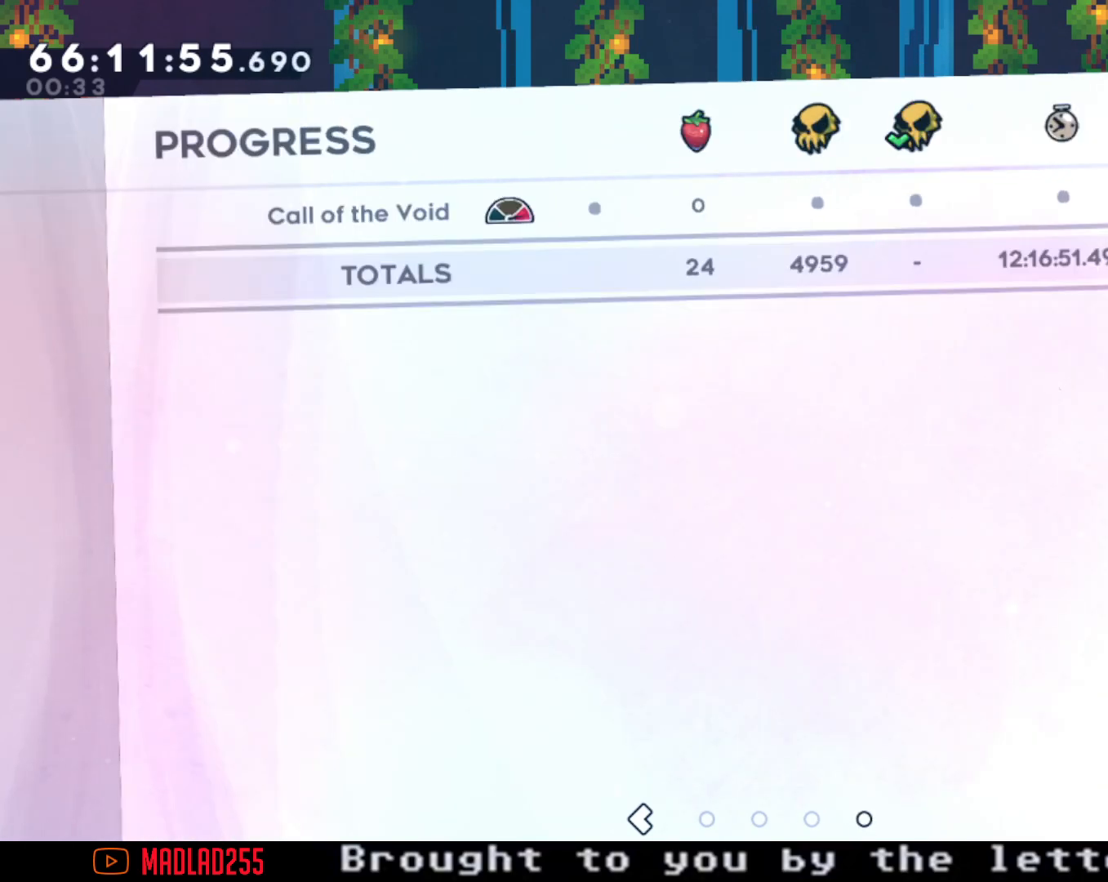
Gameplay with a controller (Nintendo layout); each line is a JSON object with the inputs held at the frame after it. "events" lists button and stick changes between this image and that frame as [ms after this image, input, new state], when the widget could be followed in between. Not read: HOME L1 L3 R1 R3.
{"buttons": [], "left_stick": "right", "right_stick": "center", "events": []}
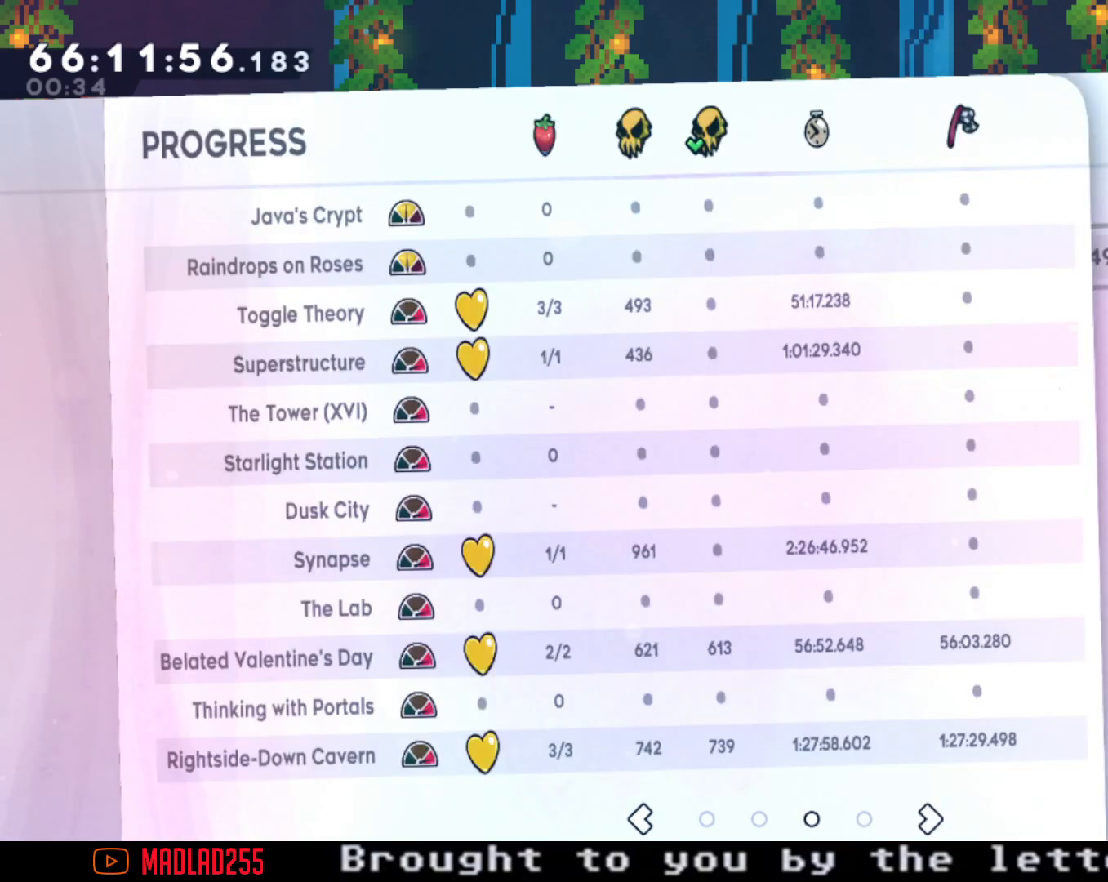
{"buttons": [], "left_stick": "right", "right_stick": "center", "events": [[317, "left_stick", "center"], [367, "left_stick", "right"]]}
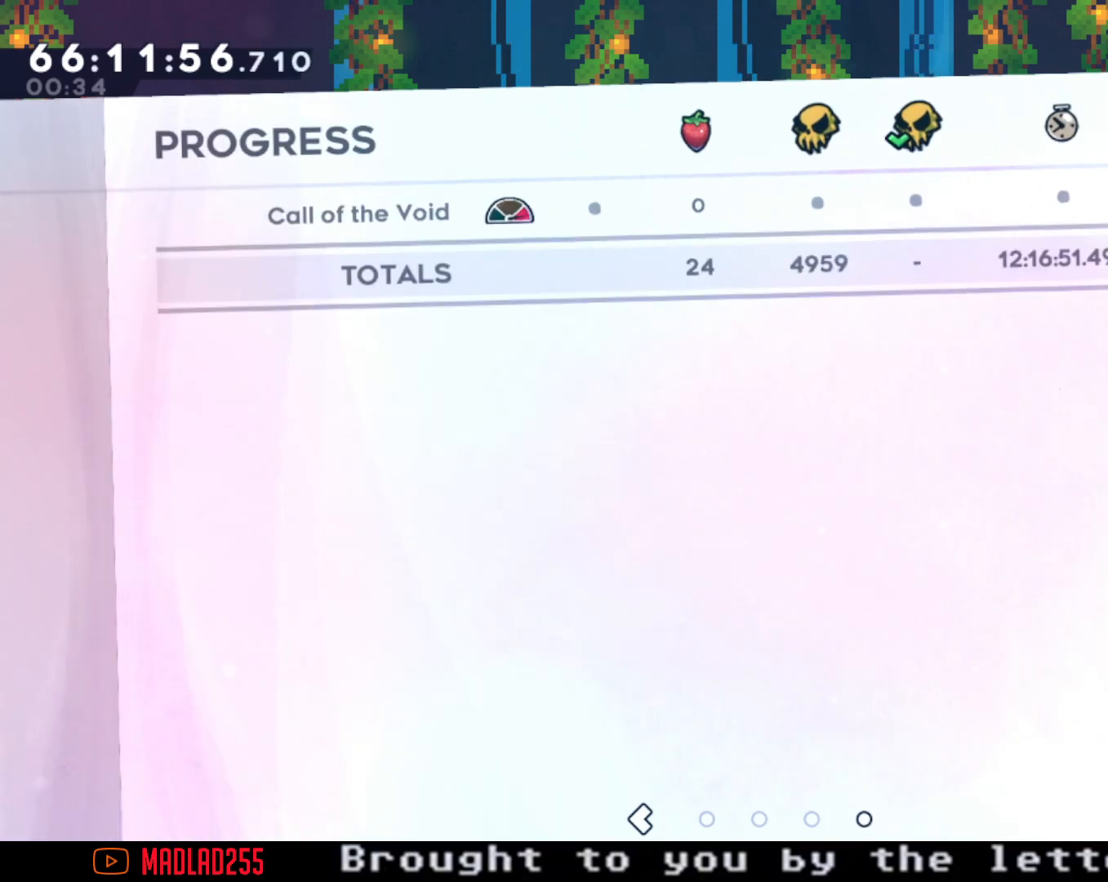
{"buttons": [], "left_stick": "right", "right_stick": "center", "events": []}
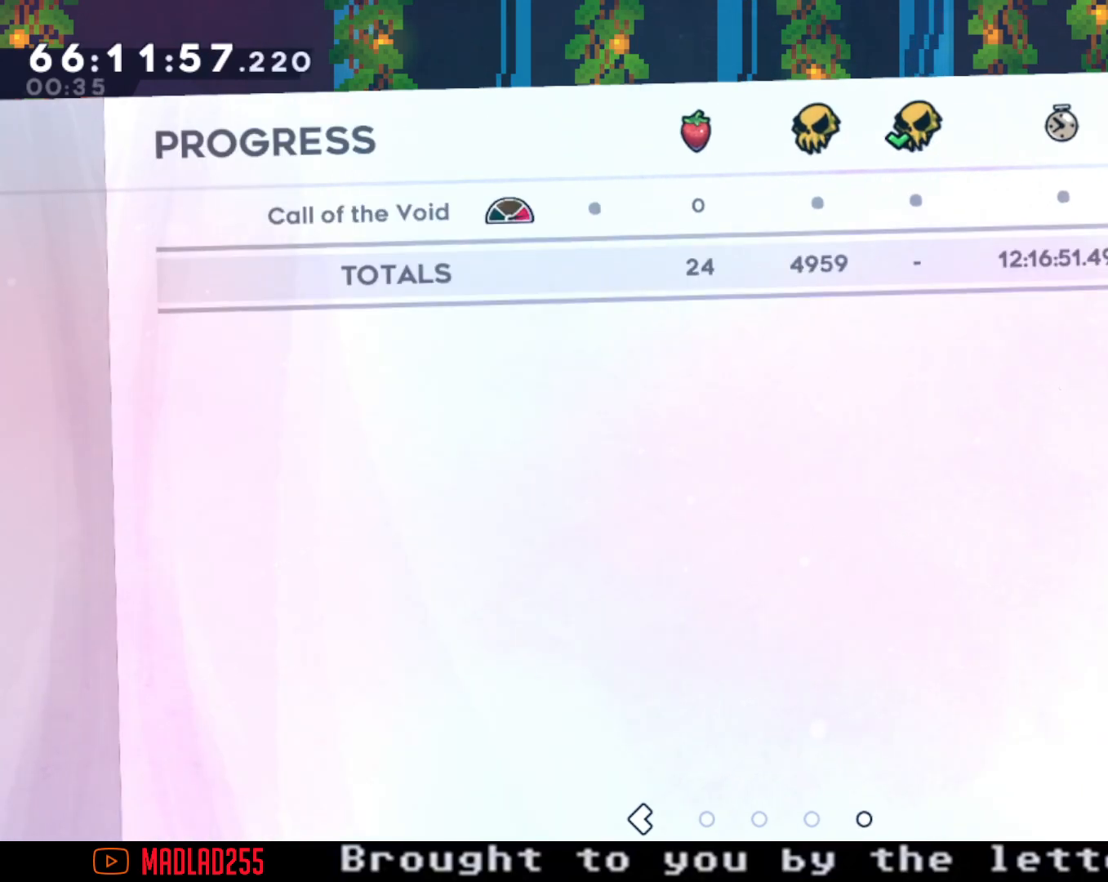
{"buttons": [], "left_stick": "right", "right_stick": "center", "events": []}
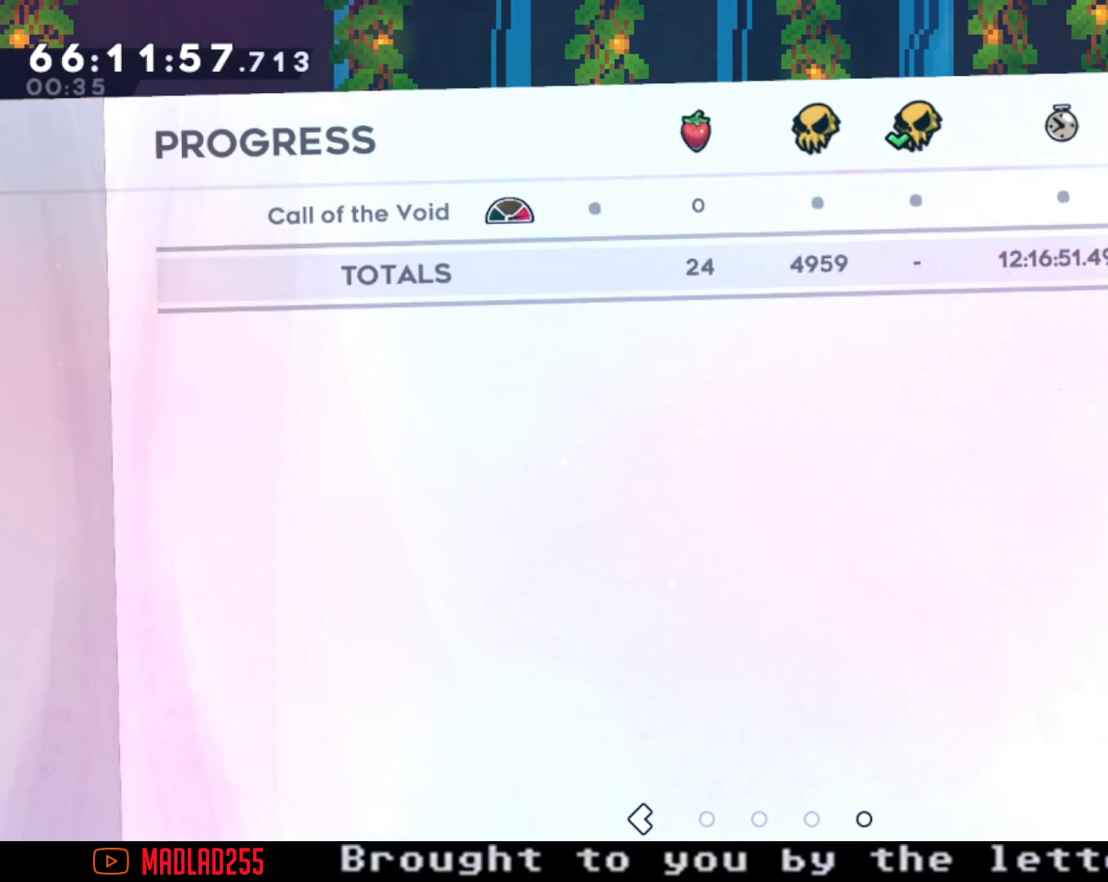
{"buttons": [], "left_stick": "right", "right_stick": "center", "events": []}
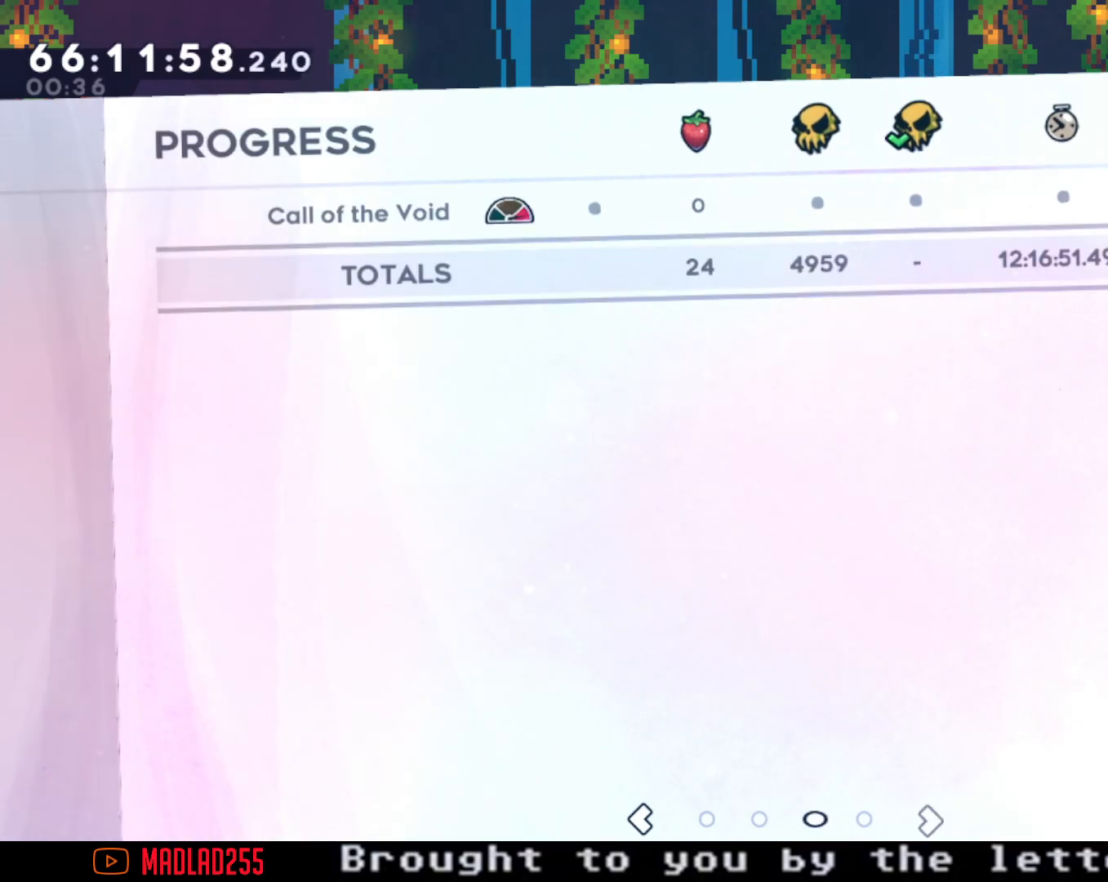
{"buttons": [], "left_stick": "right", "right_stick": "center", "events": []}
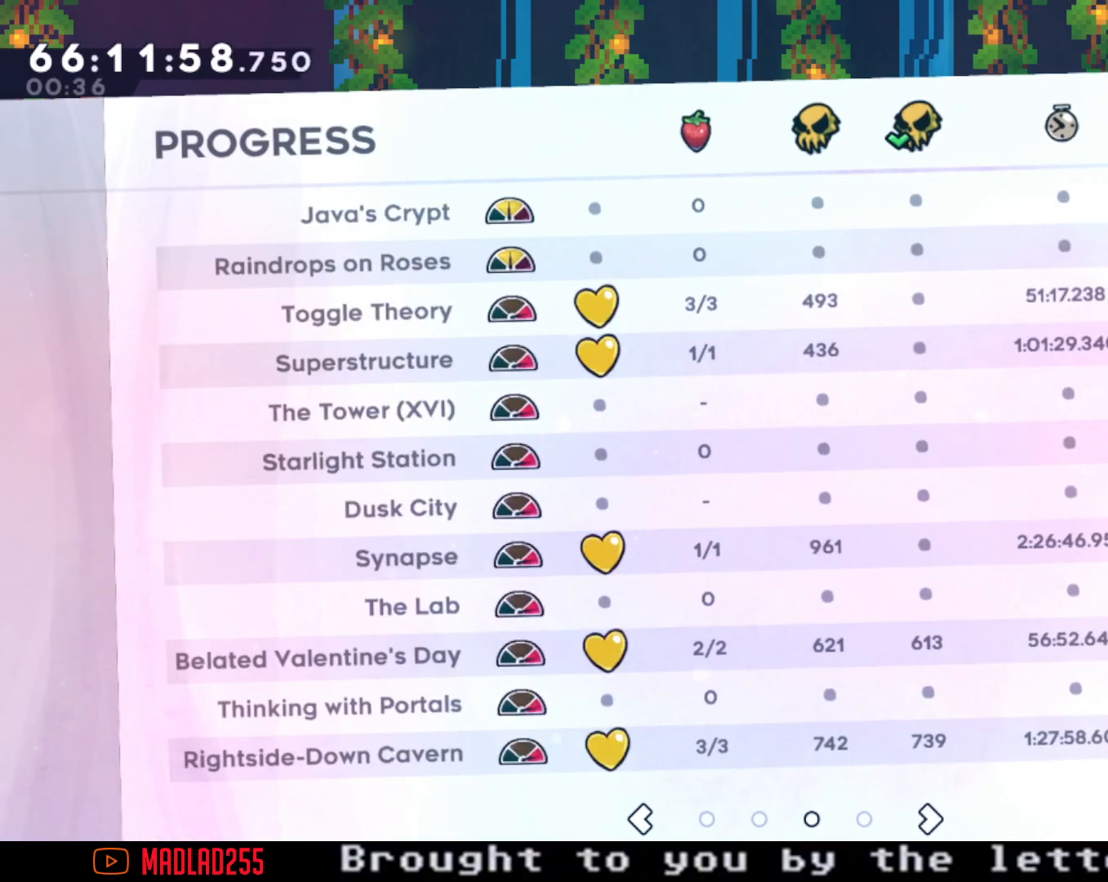
{"buttons": [], "left_stick": "right", "right_stick": "center", "events": []}
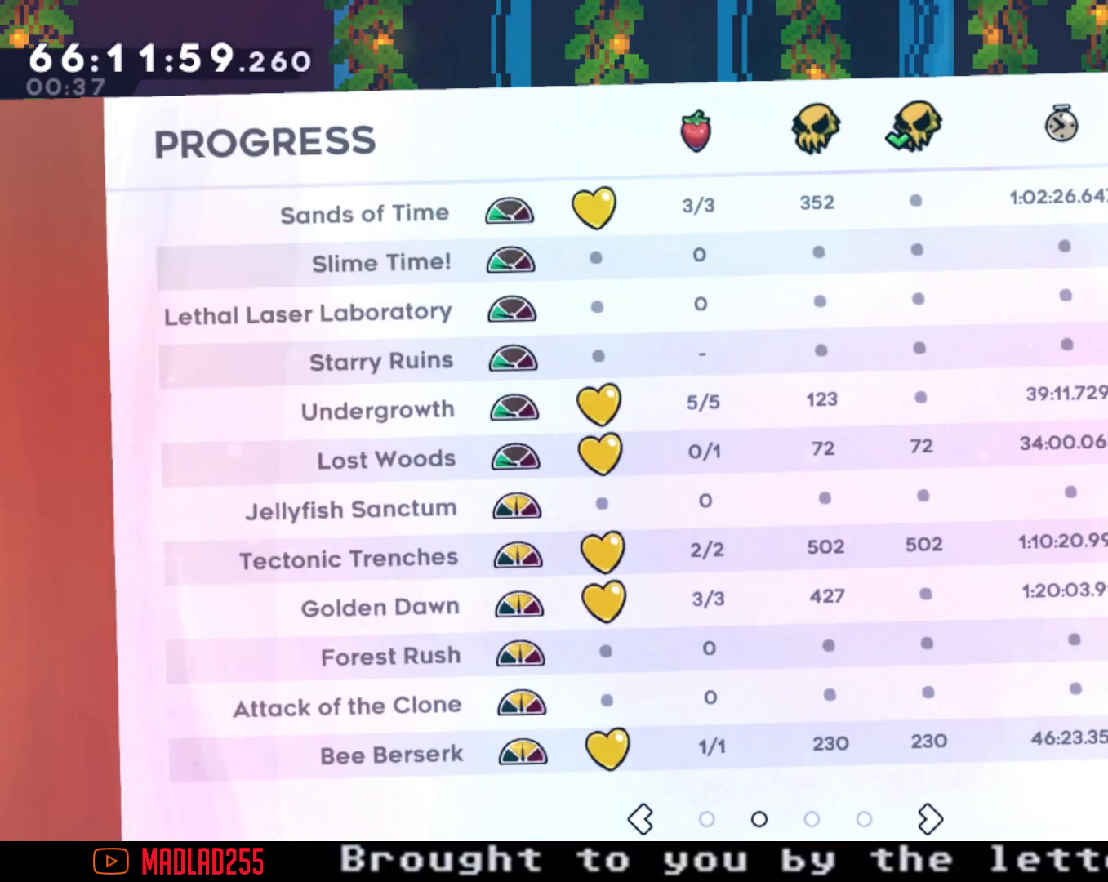
{"buttons": [], "left_stick": "right", "right_stick": "center", "events": []}
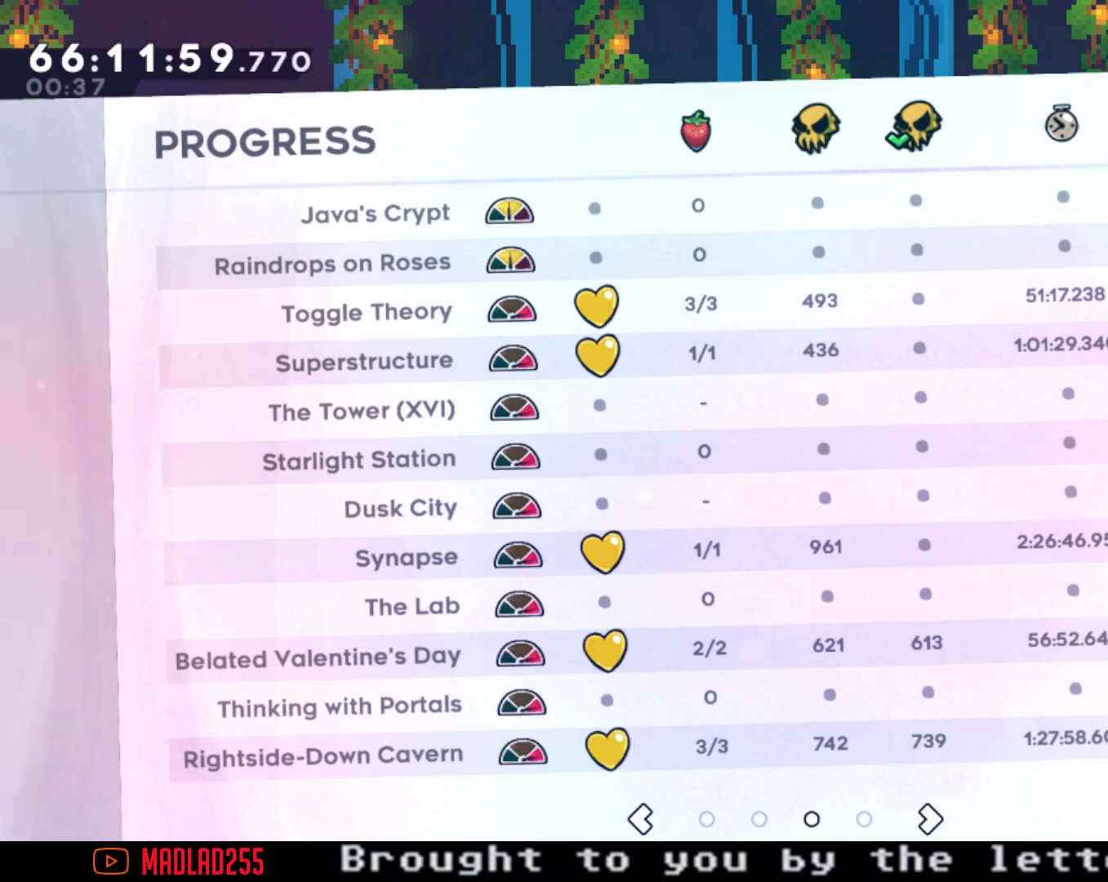
{"buttons": [], "left_stick": "right", "right_stick": "center", "events": []}
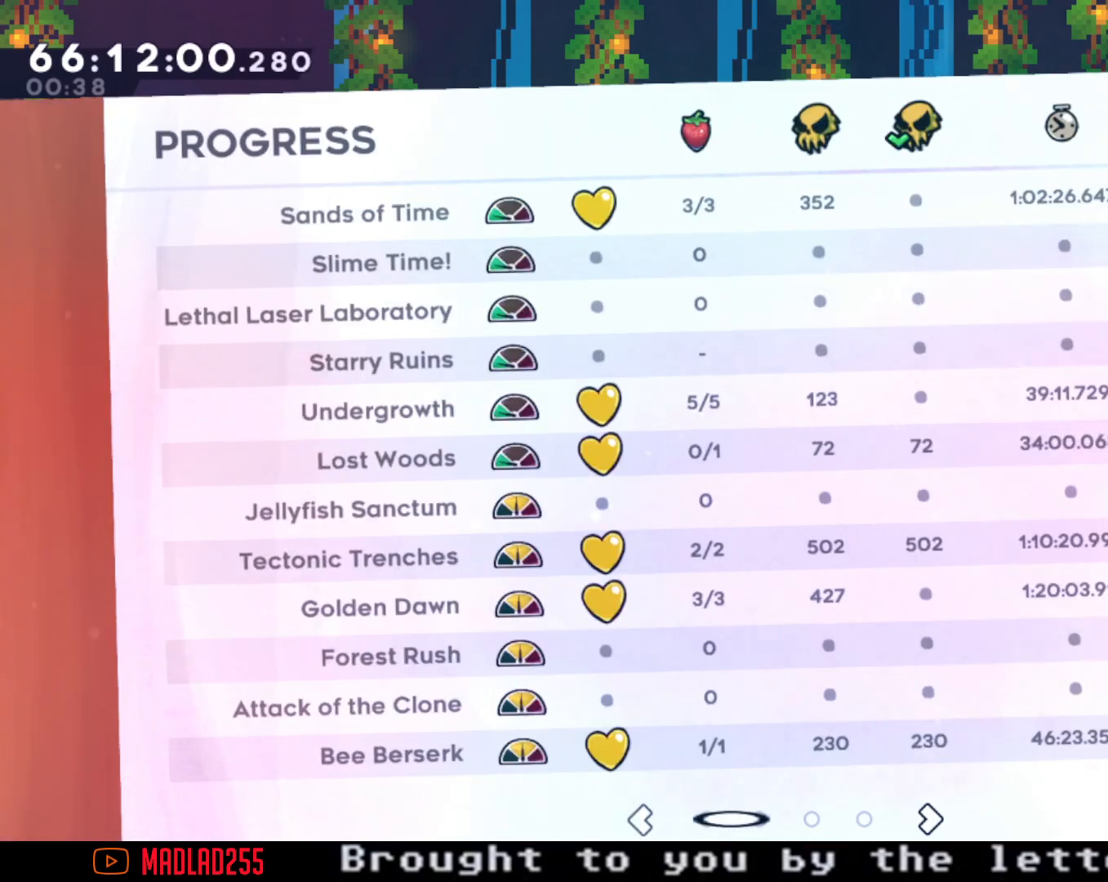
{"buttons": [], "left_stick": "center", "right_stick": "center", "events": [[167, "left_stick", "center"]]}
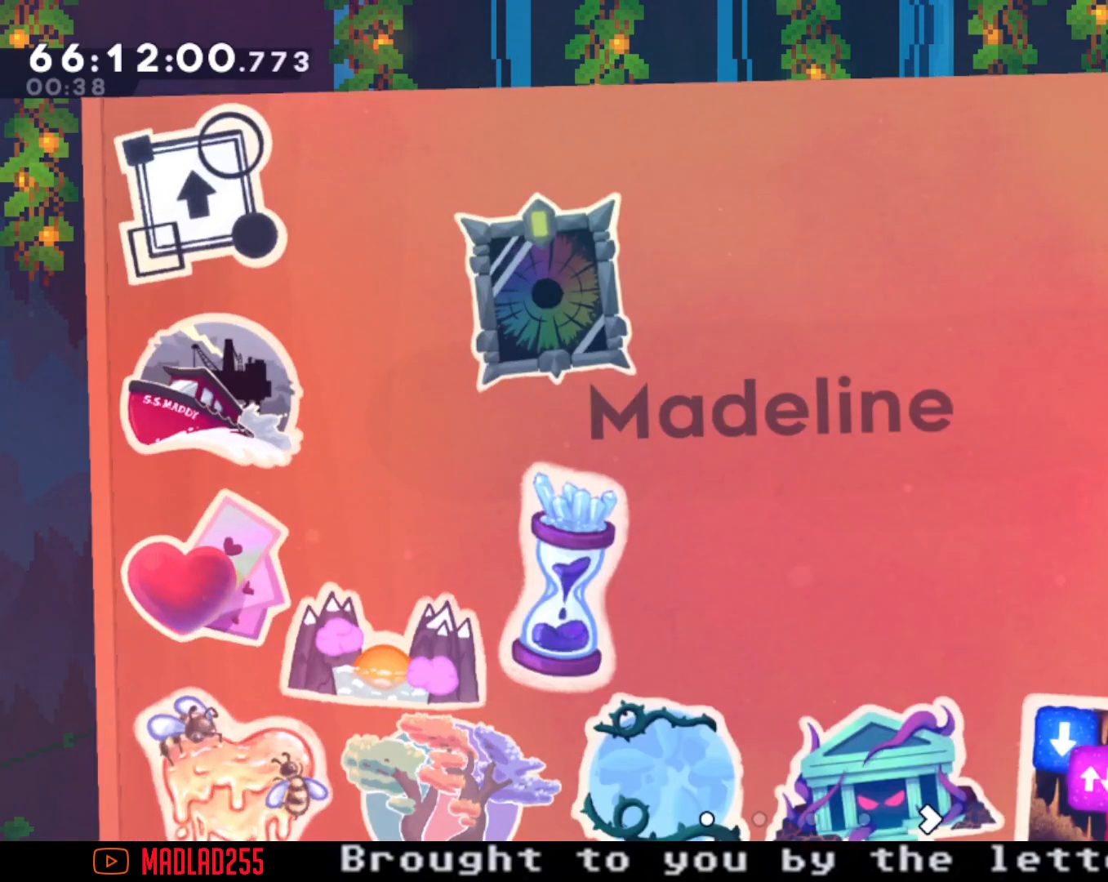
{"buttons": [], "left_stick": "right", "right_stick": "center", "events": [[117, "left_stick", "right"]]}
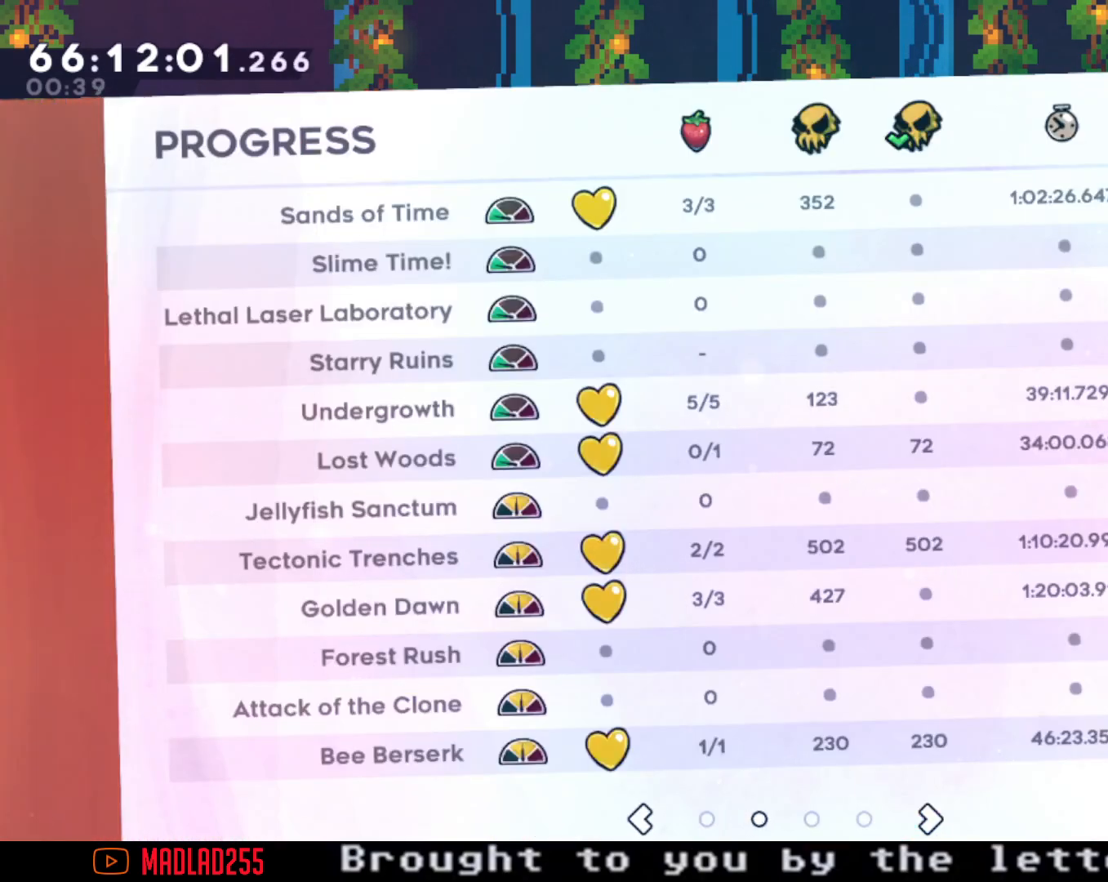
{"buttons": [], "left_stick": "right", "right_stick": "center", "events": [[300, "left_stick", "center"], [350, "left_stick", "right"]]}
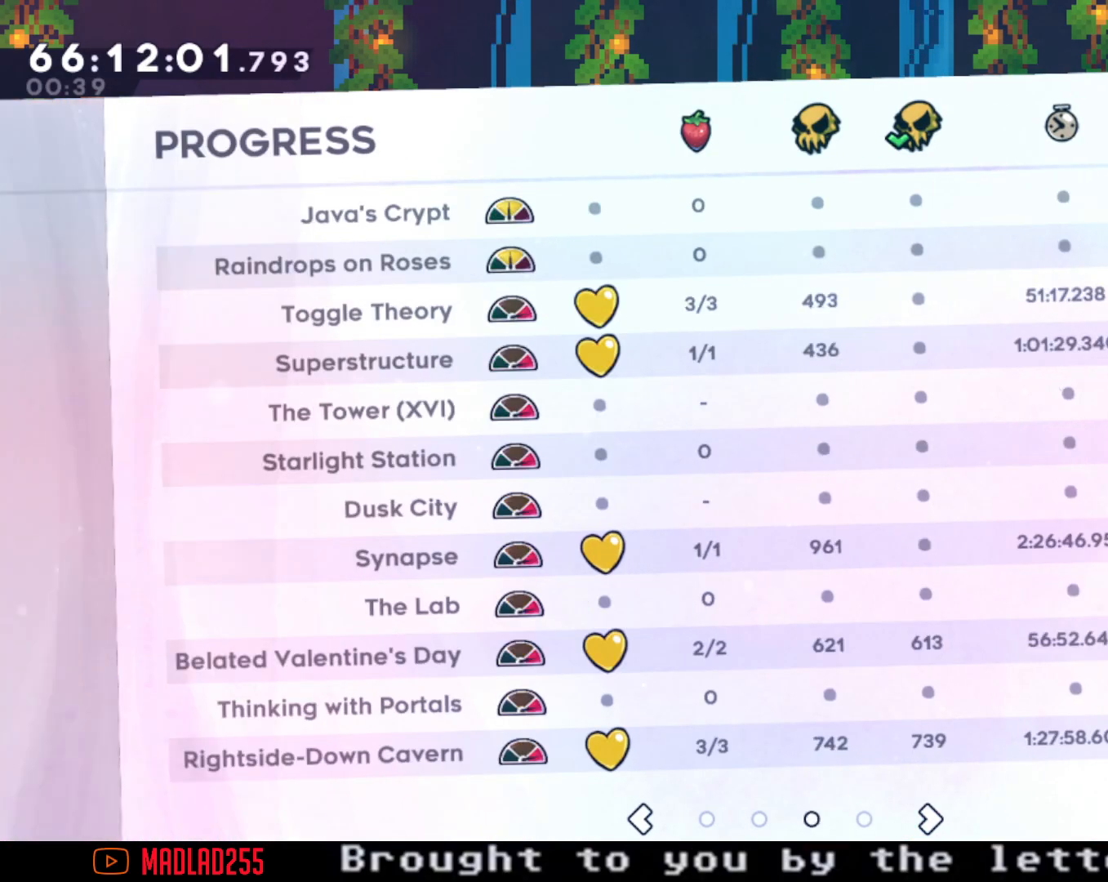
{"buttons": [], "left_stick": "right", "right_stick": "center", "events": []}
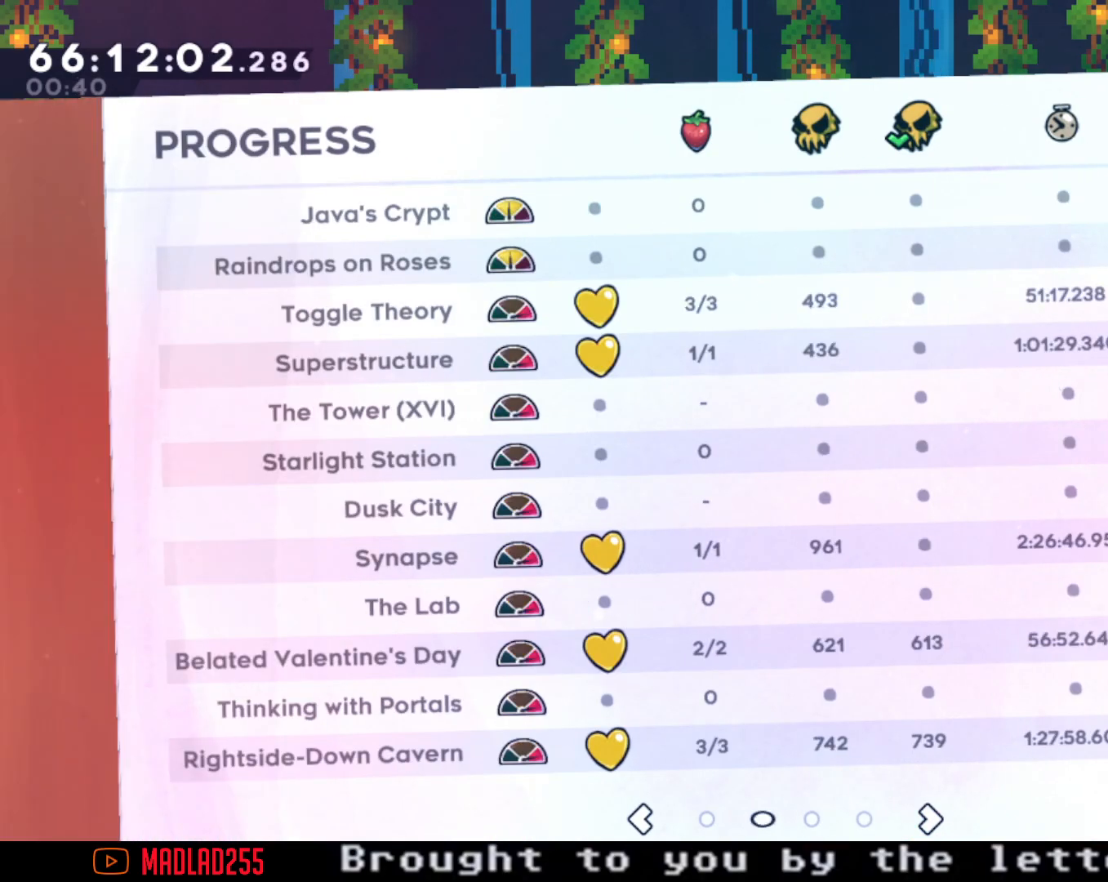
{"buttons": [], "left_stick": "right", "right_stick": "center", "events": []}
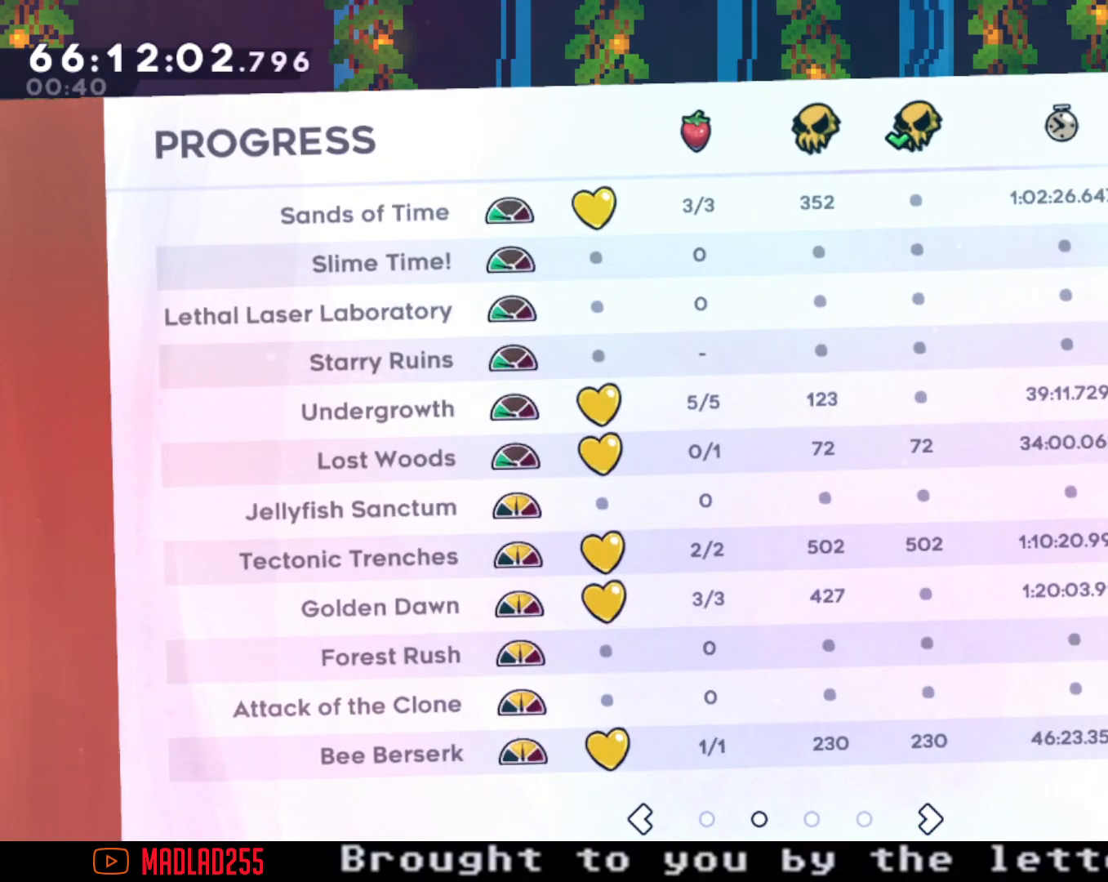
{"buttons": [], "left_stick": "right", "right_stick": "center", "events": []}
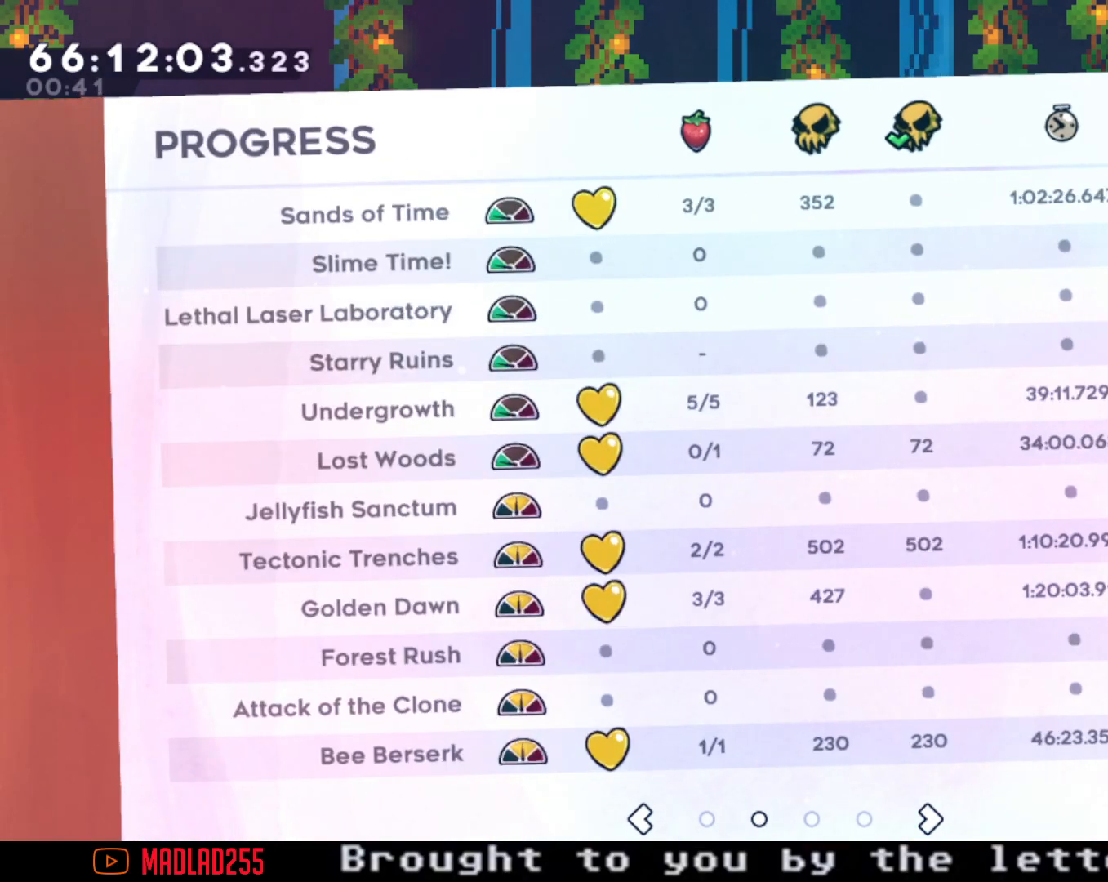
{"buttons": [], "left_stick": "right", "right_stick": "center", "events": []}
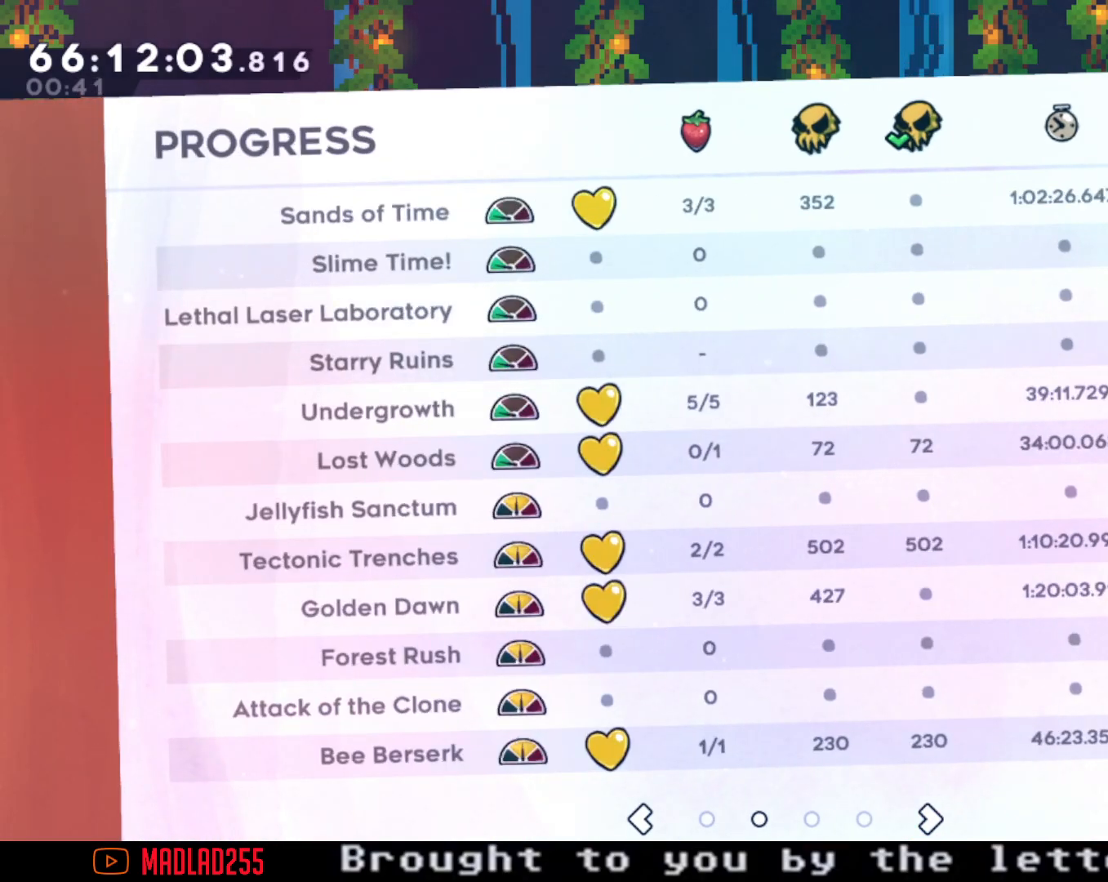
{"buttons": [], "left_stick": "right", "right_stick": "center", "events": []}
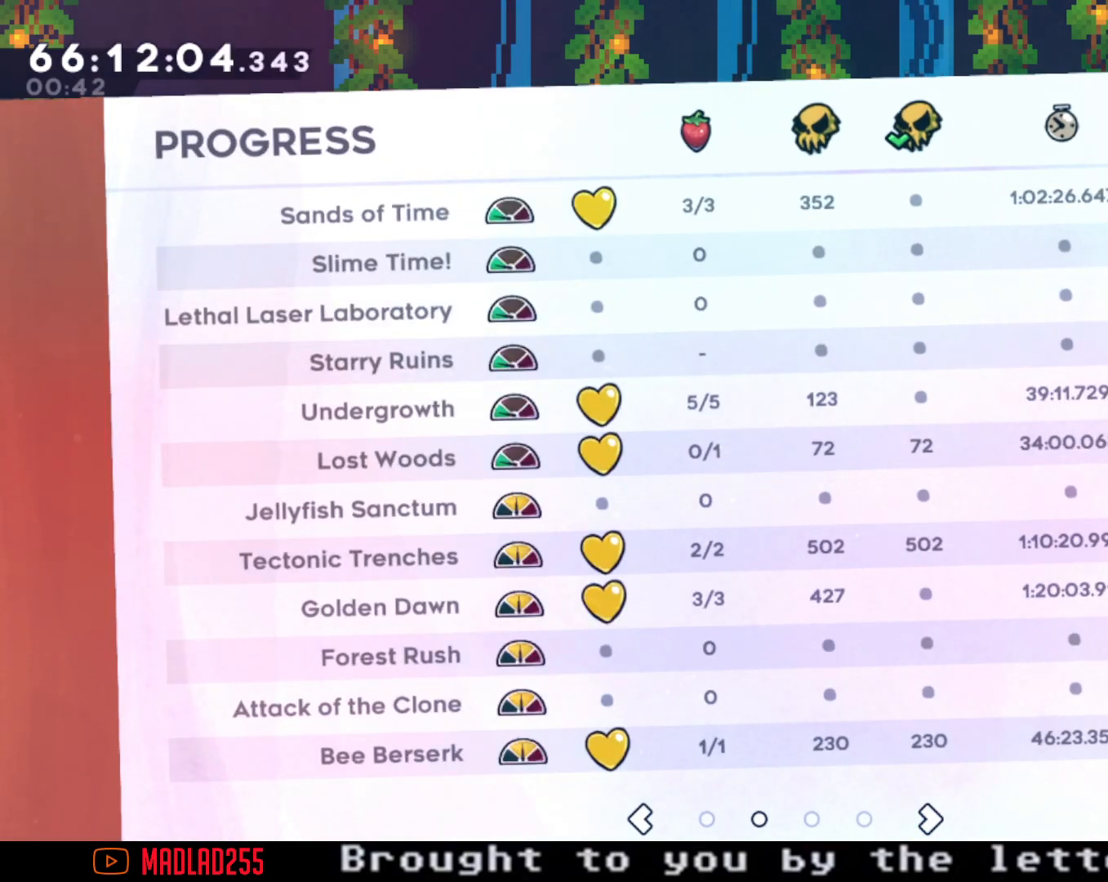
{"buttons": [], "left_stick": "right", "right_stick": "center", "events": []}
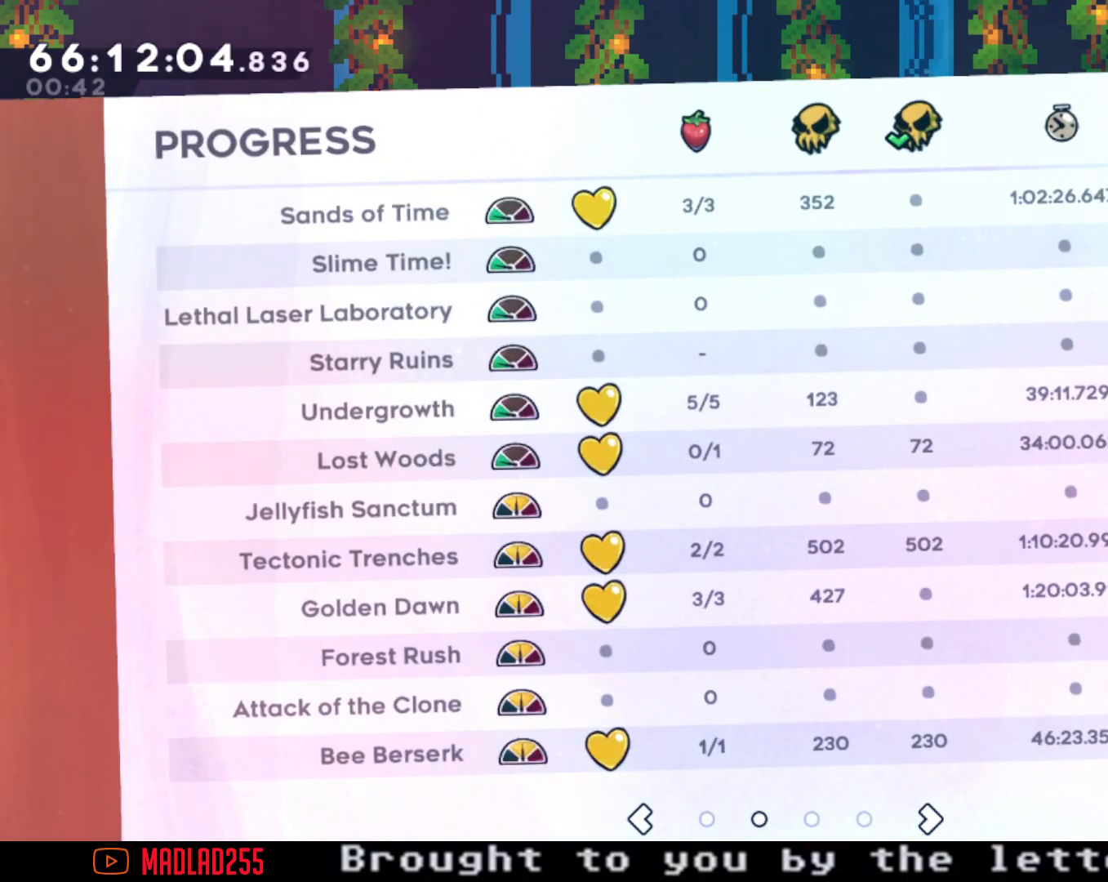
{"buttons": [], "left_stick": "right", "right_stick": "center", "events": []}
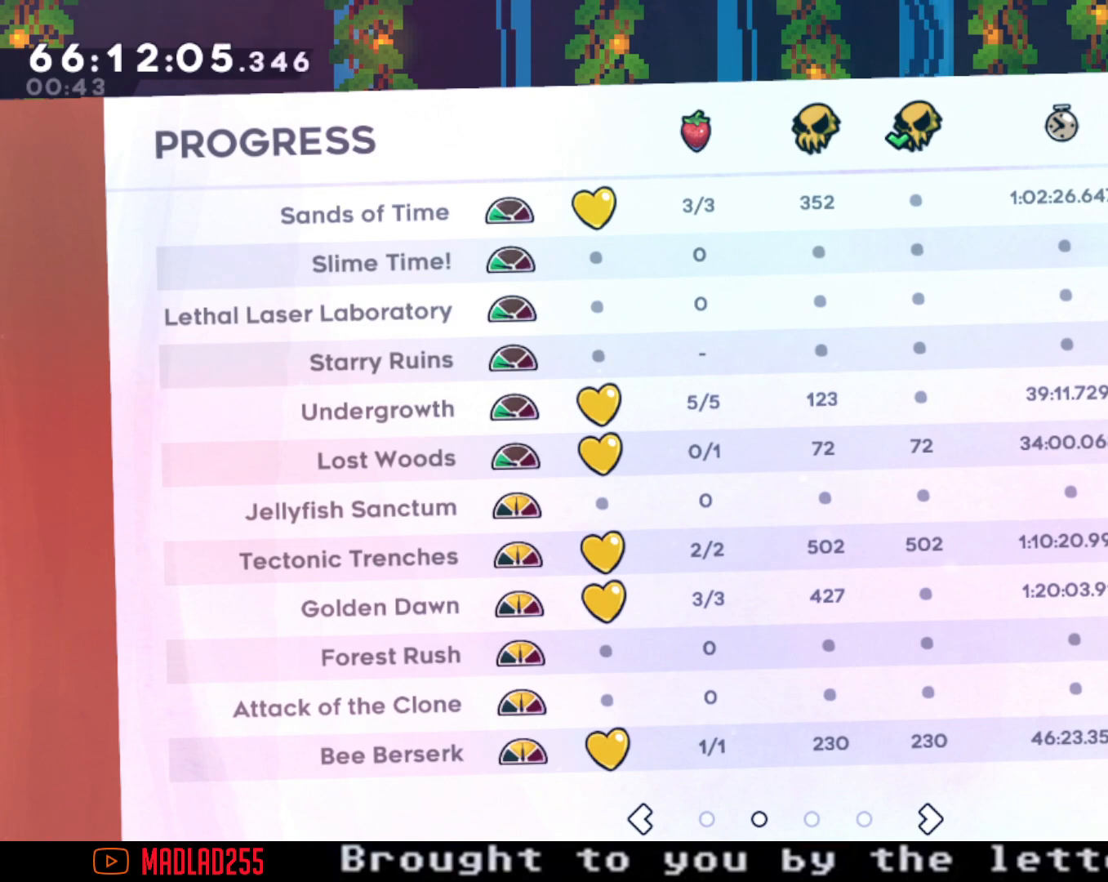
{"buttons": [], "left_stick": "right", "right_stick": "center", "events": []}
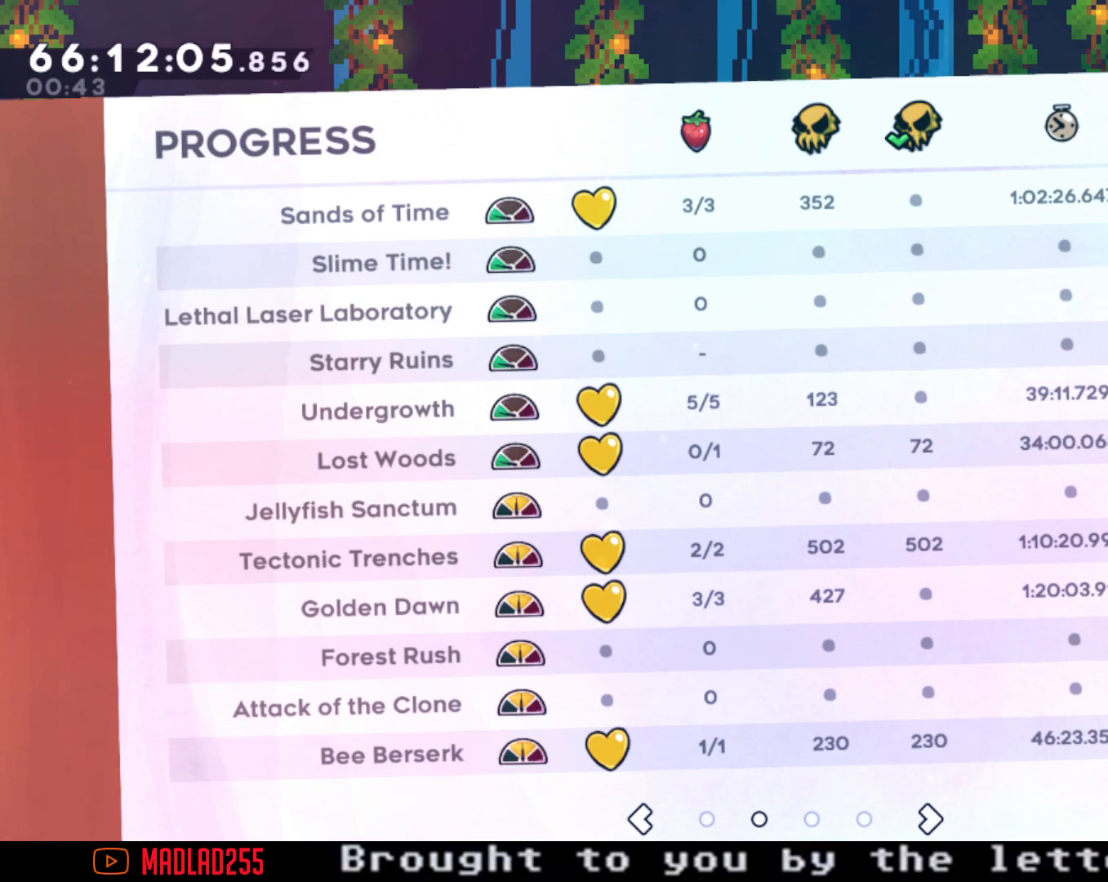
{"buttons": [], "left_stick": "right", "right_stick": "center", "events": []}
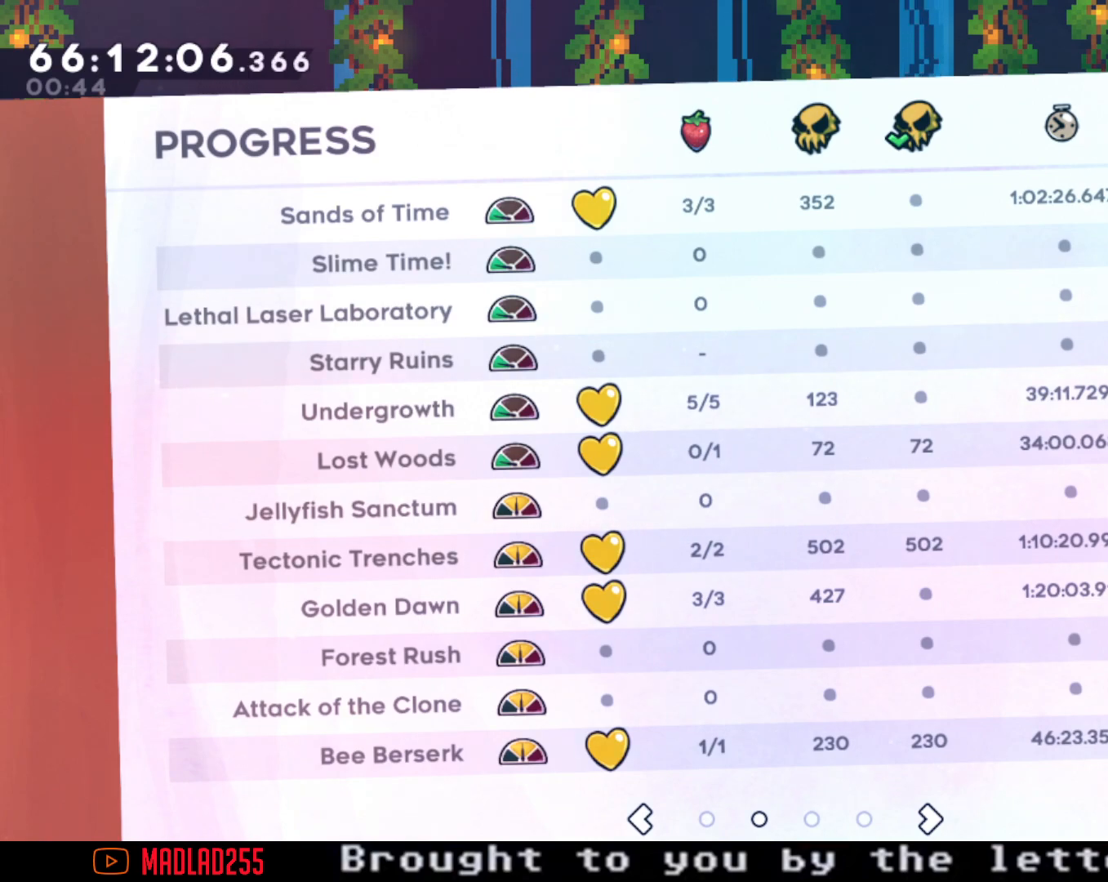
{"buttons": [], "left_stick": "right", "right_stick": "center", "events": []}
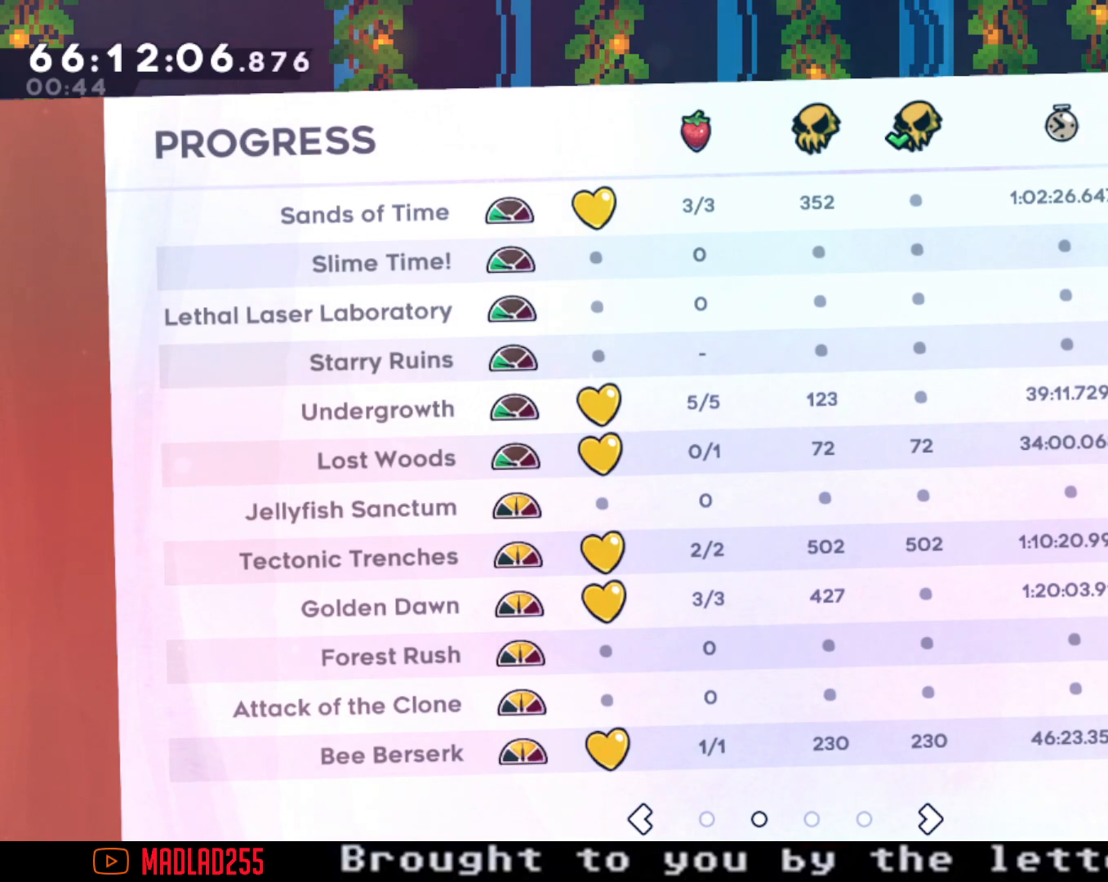
{"buttons": [], "left_stick": "right", "right_stick": "center", "events": []}
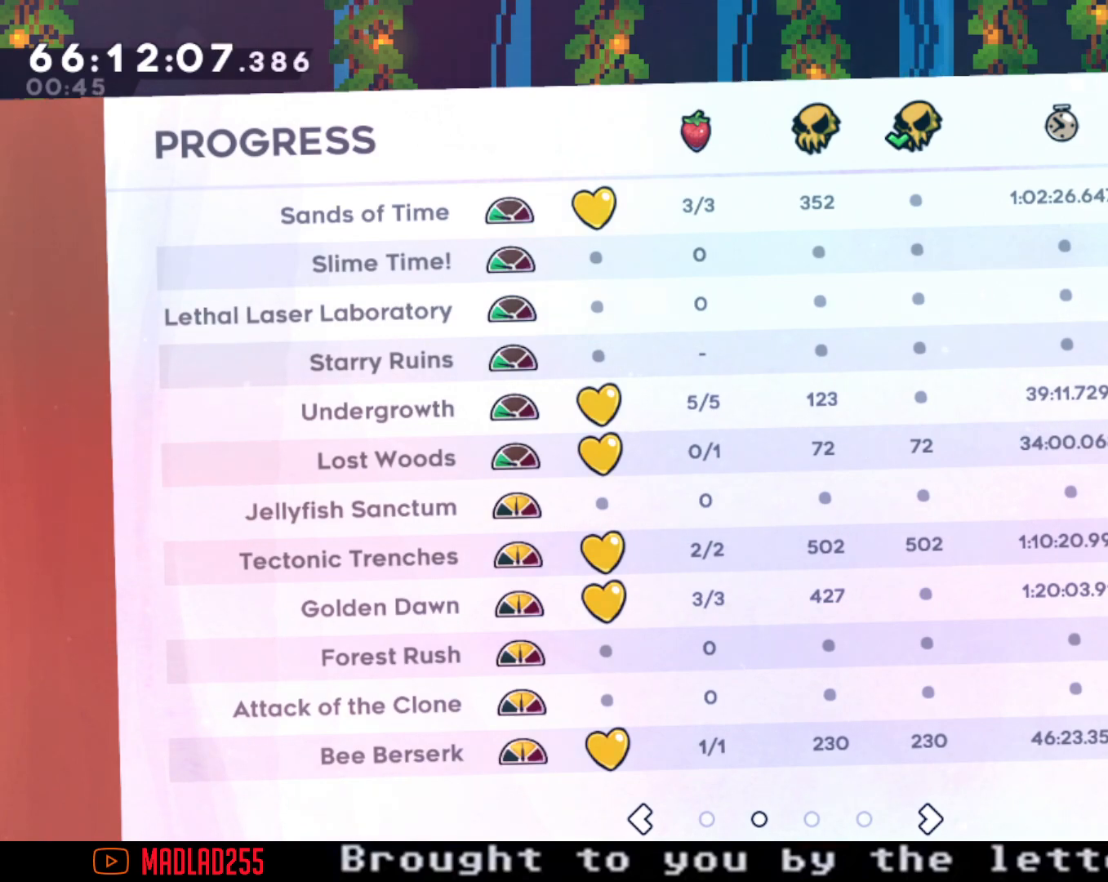
{"buttons": [], "left_stick": "right", "right_stick": "center", "events": []}